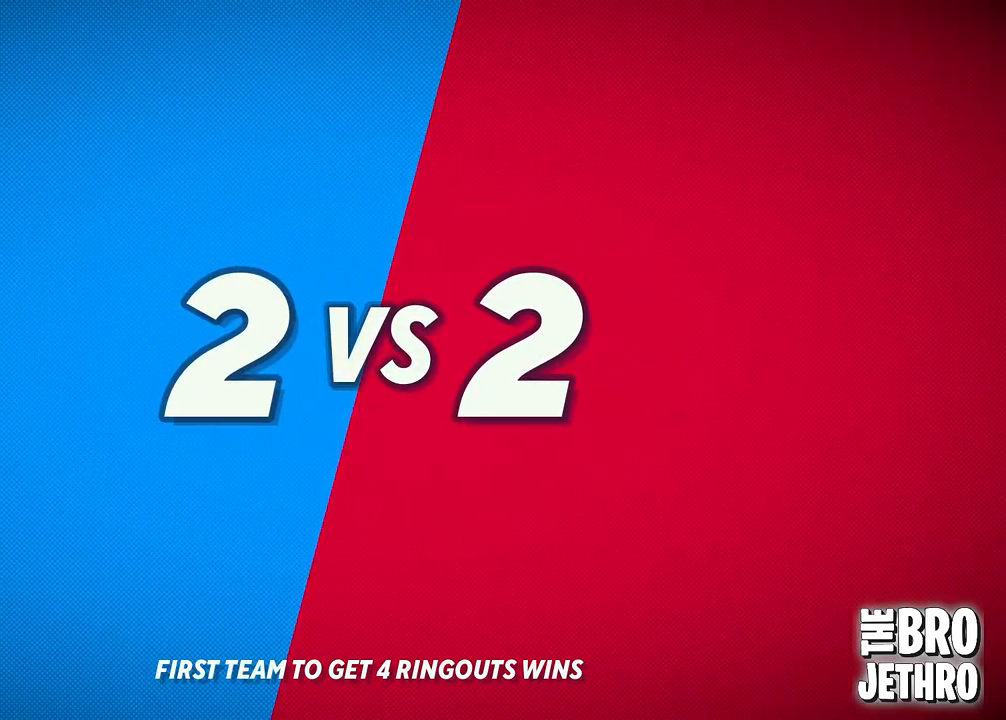
Gameplay with a controller (PlayStation layout); each line is a JSON object with the inputs held at the frame after it. "events" lists button and stick changes between this image and that frame as [ms after this image, input, new state], when the widget could be followed in between. Not read: right_stick.
{"buttons": ["L3"], "left_stick": "center", "events": [[17, "R3", "up"], [67, "L3", "down"], [133, "L3", "up"], [267, "L3", "down"], [333, "L3", "up"], [500, "L3", "down"]]}
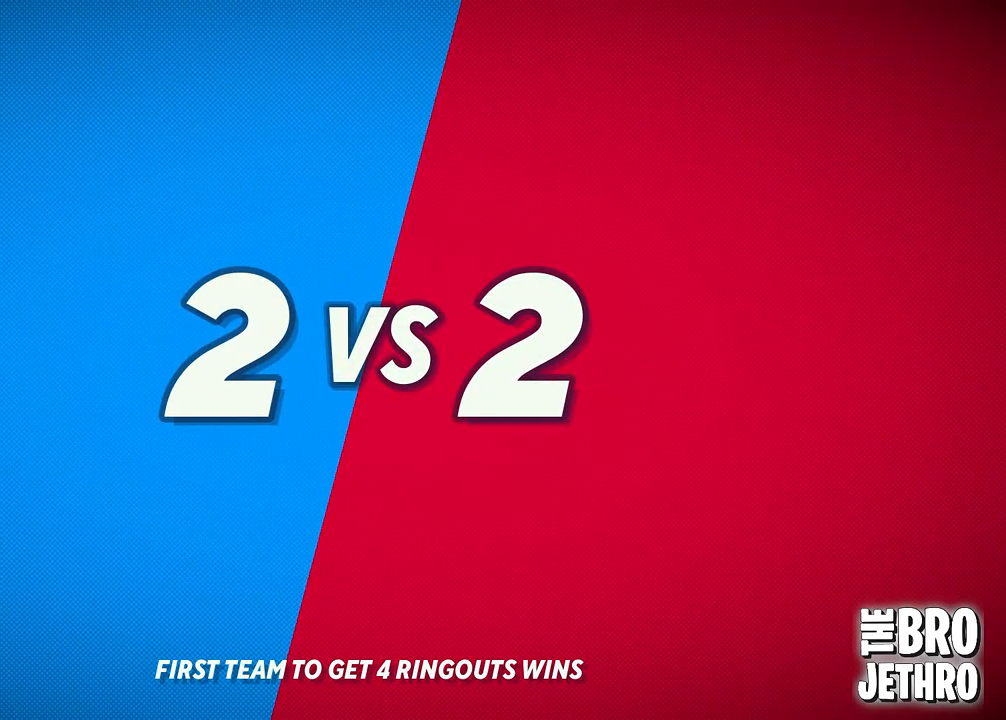
{"buttons": ["R3"], "left_stick": "center", "events": [[50, "L3", "up"], [300, "R3", "down"], [350, "R3", "up"], [400, "L3", "down"], [450, "L3", "up"], [483, "R3", "down"]]}
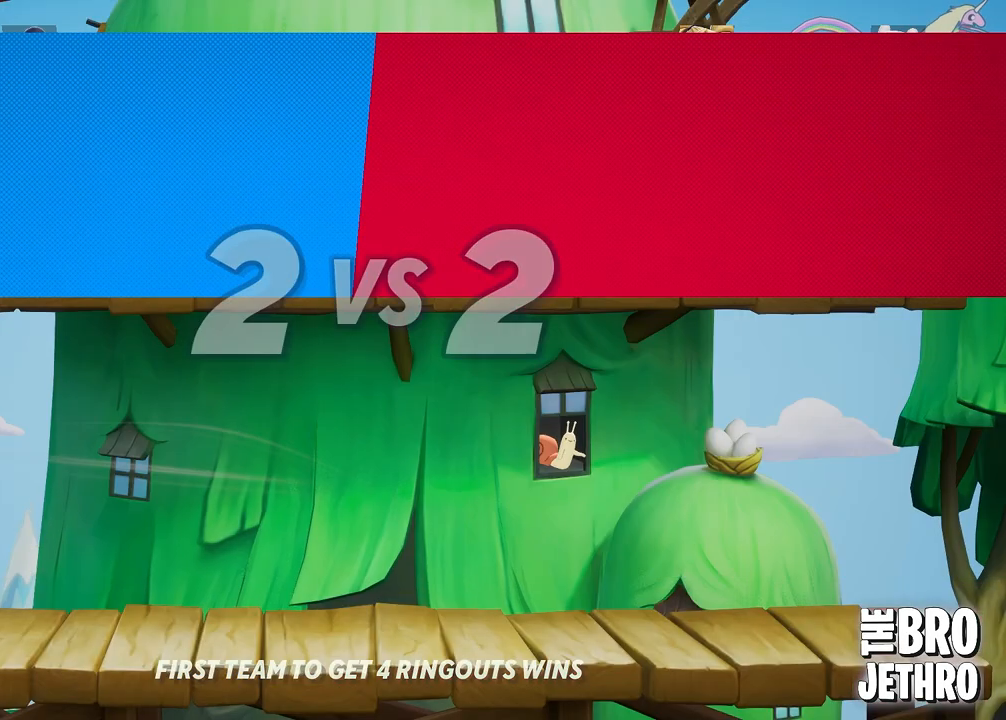
{"buttons": ["L3"], "left_stick": "center", "events": [[33, "R3", "up"], [67, "L3", "down"], [133, "L3", "up"], [200, "R3", "down"], [267, "L3", "down"], [267, "R3", "up"], [350, "L3", "up"], [417, "R3", "down"], [467, "R3", "up"], [500, "L3", "down"]]}
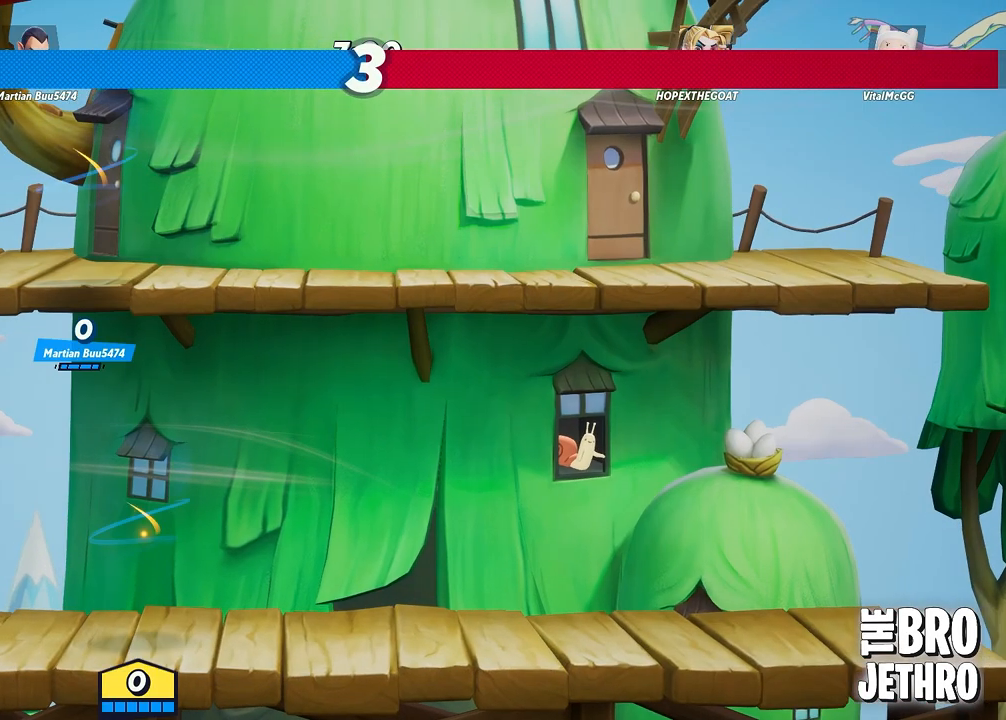
{"buttons": ["R3"], "left_stick": "center", "events": [[67, "L3", "up"], [200, "L3", "down"], [283, "L3", "up"], [383, "L3", "down"], [450, "L3", "up"], [500, "R3", "down"]]}
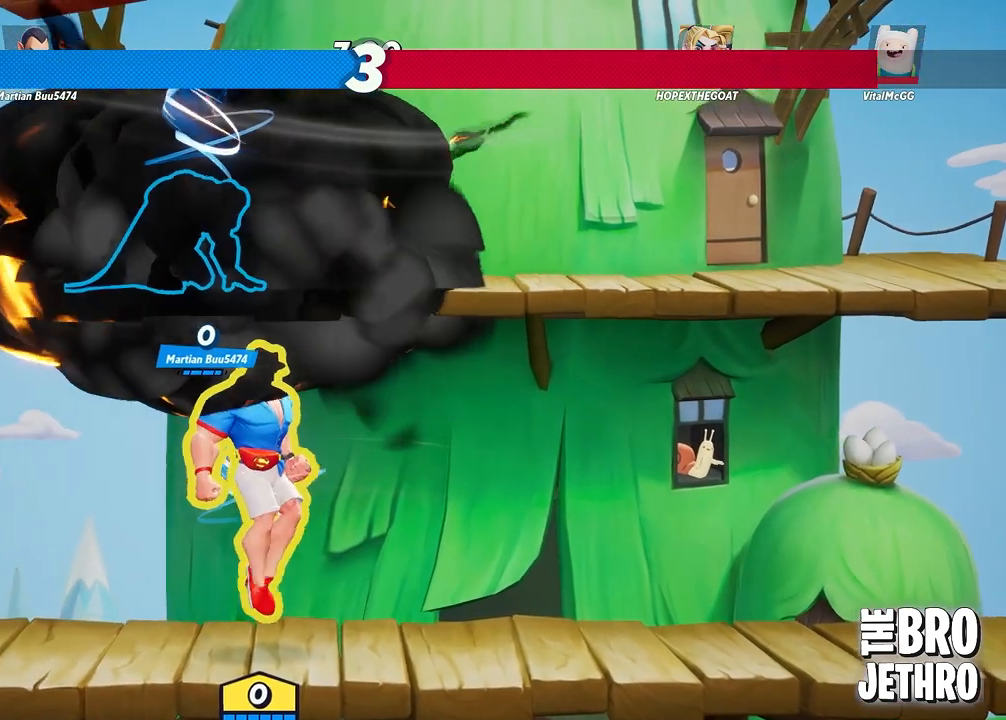
{"buttons": ["L3"], "left_stick": "center", "events": [[67, "R3", "up"], [83, "L3", "down"], [133, "L3", "up"], [200, "R3", "down"], [283, "L3", "down"], [283, "R3", "up"], [367, "L3", "up"], [367, "R3", "down"], [450, "L3", "down"], [450, "R3", "up"]]}
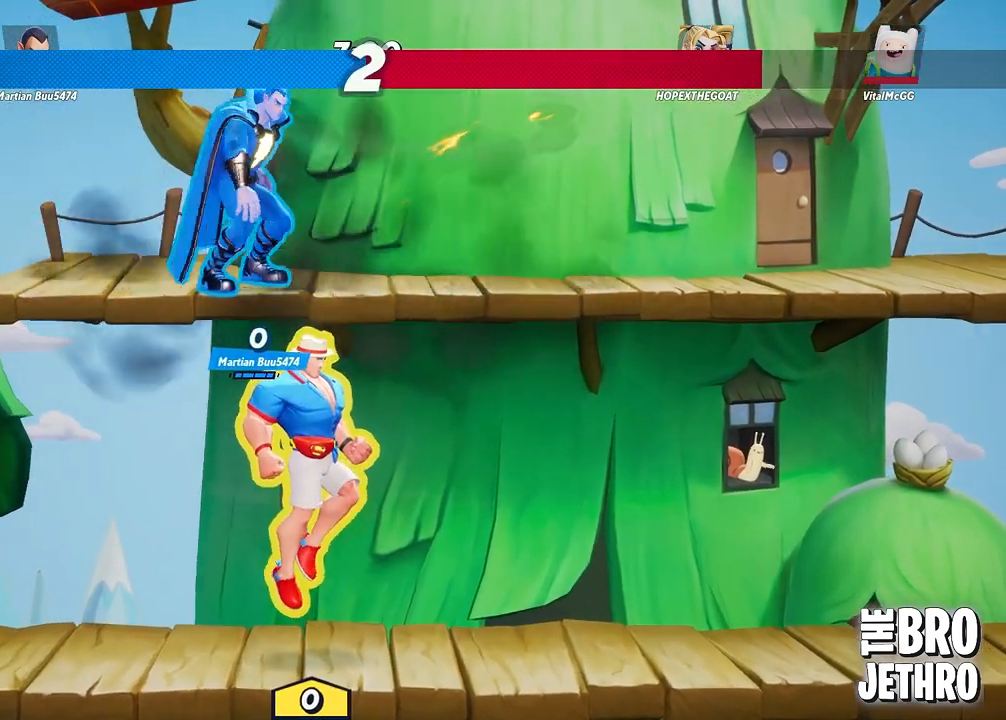
{"buttons": ["L3", "R3"], "left_stick": "center", "events": [[17, "L3", "up"], [50, "R3", "down"], [117, "R3", "up"], [167, "L3", "down"], [200, "left_stick", "down-right"], [267, "L3", "up"], [267, "R3", "down"], [267, "left_stick", "center"], [367, "R3", "up"], [400, "L3", "down"], [467, "R3", "down"]]}
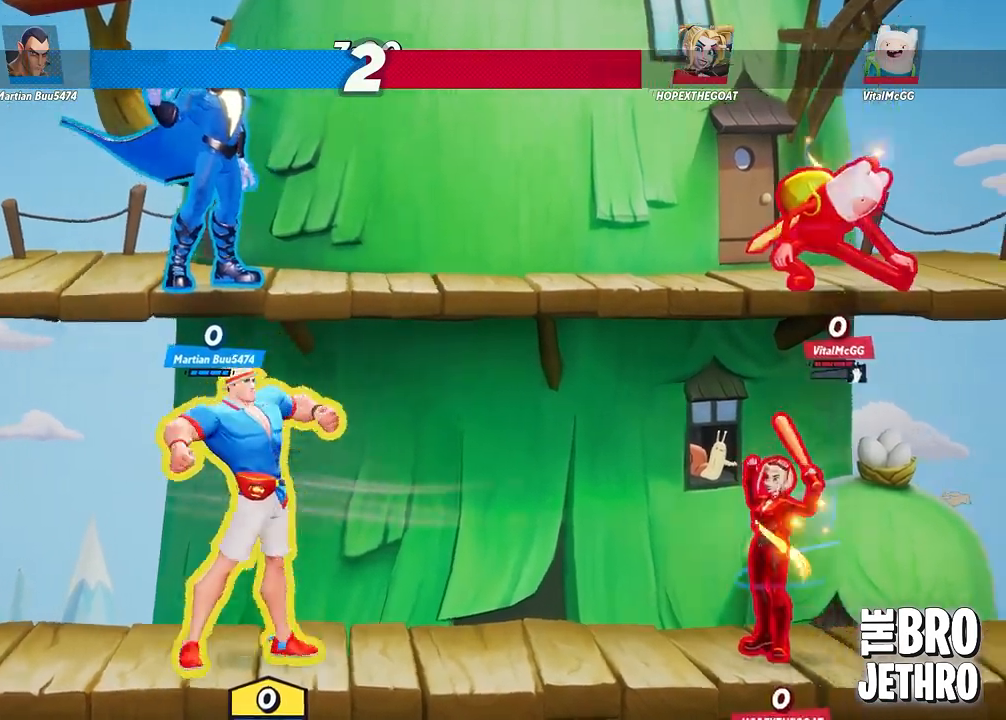
{"buttons": ["L3"], "left_stick": "center", "events": [[33, "L3", "up"], [67, "R3", "up"], [133, "L3", "down"], [167, "R3", "down"], [233, "L3", "up"], [267, "R3", "up"], [333, "L3", "down"], [333, "R3", "down"], [433, "L3", "up"], [450, "R3", "up"], [500, "L3", "down"]]}
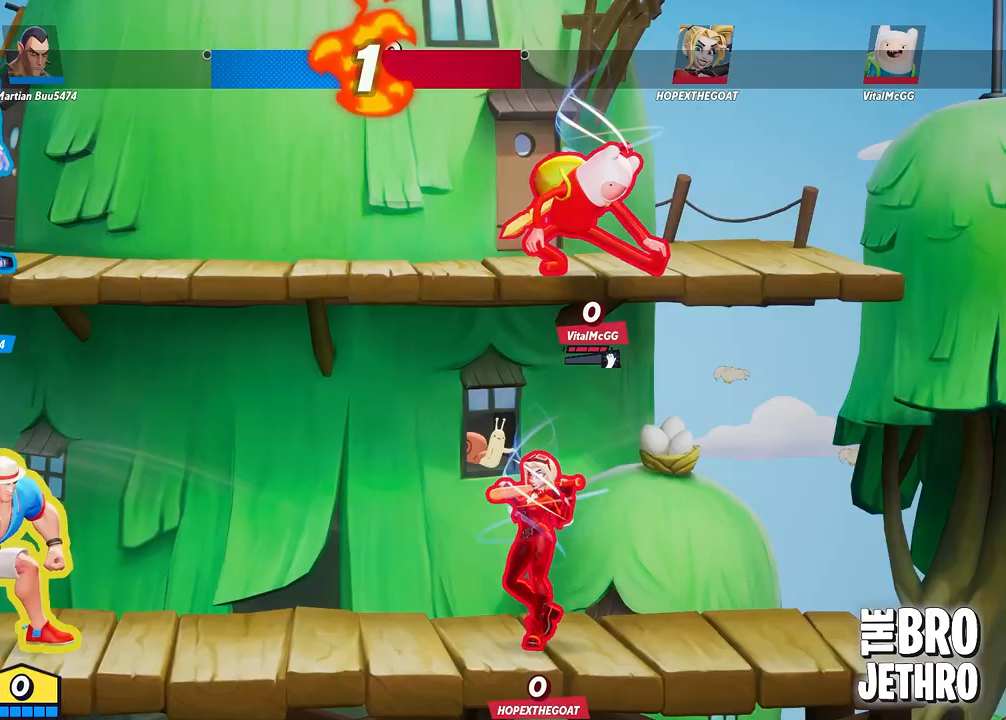
{"buttons": [], "left_stick": "right", "events": [[17, "R3", "down"], [100, "L3", "up"], [100, "R3", "up"], [150, "left_stick", "right"]]}
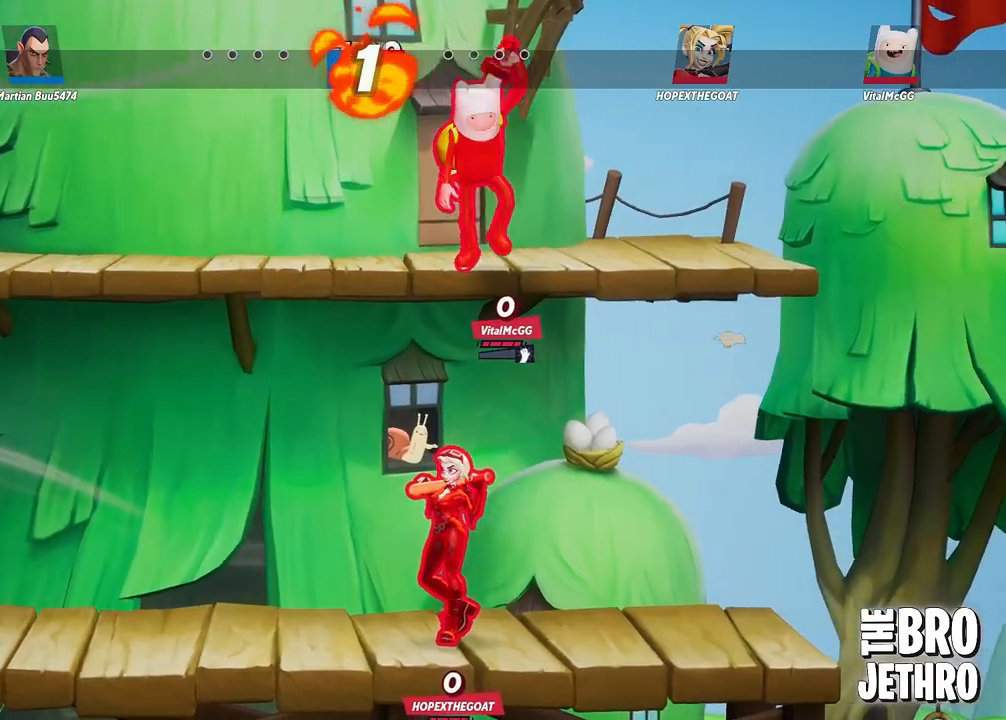
{"buttons": [], "left_stick": "center", "events": [[133, "left_stick", "center"], [267, "left_stick", "right"], [400, "left_stick", "center"]]}
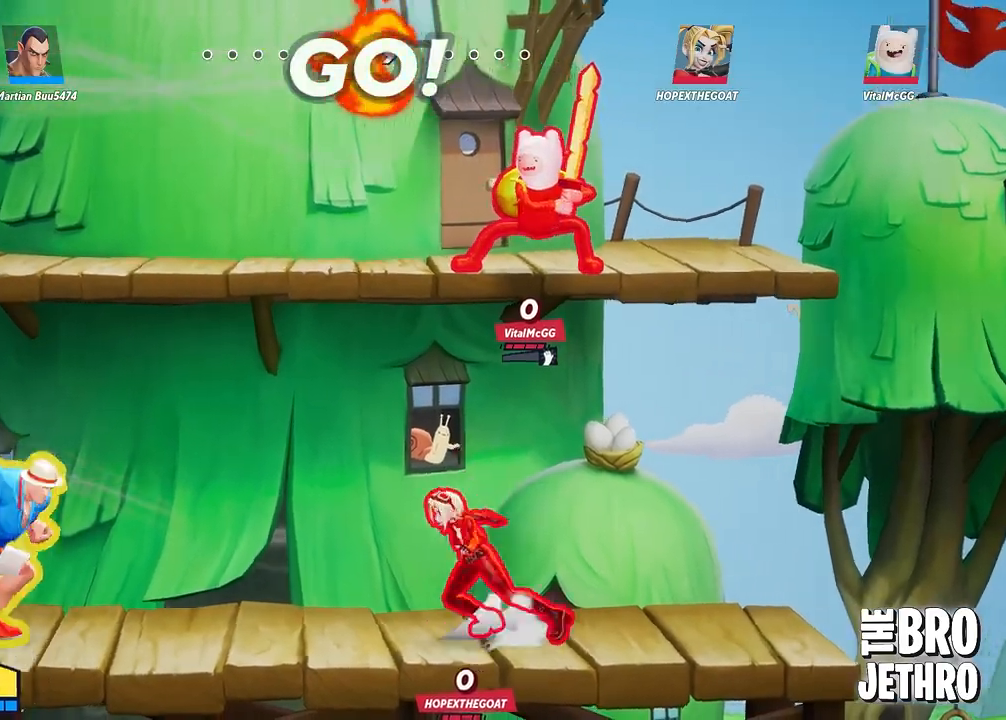
{"buttons": ["SQUARE"], "left_stick": "down-left", "events": [[17, "left_stick", "right"], [200, "CIRCLE", "down"], [283, "CIRCLE", "up"], [350, "SQUARE", "down"], [367, "left_stick", "down-left"], [400, "SQUARE", "up"], [500, "SQUARE", "down"]]}
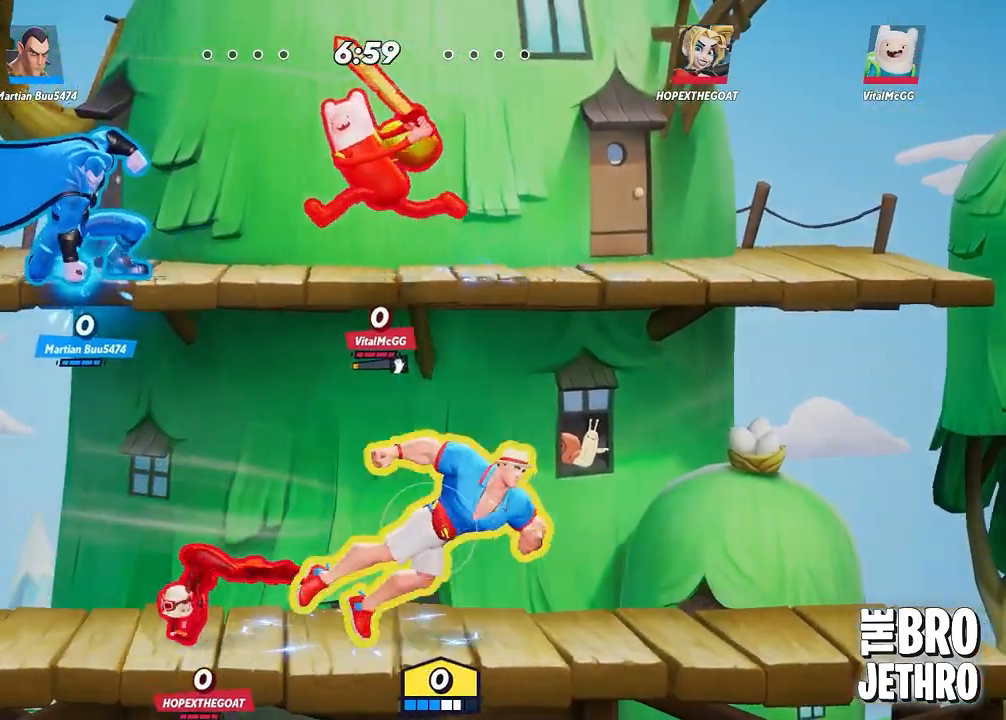
{"buttons": [], "left_stick": "left", "events": [[67, "SQUARE", "up"], [117, "SQUARE", "down"], [117, "left_stick", "left"], [183, "SQUARE", "up"], [233, "CIRCLE", "down"], [300, "CIRCLE", "up"], [333, "left_stick", "center"], [433, "CIRCLE", "down"], [433, "left_stick", "left"], [500, "CIRCLE", "up"]]}
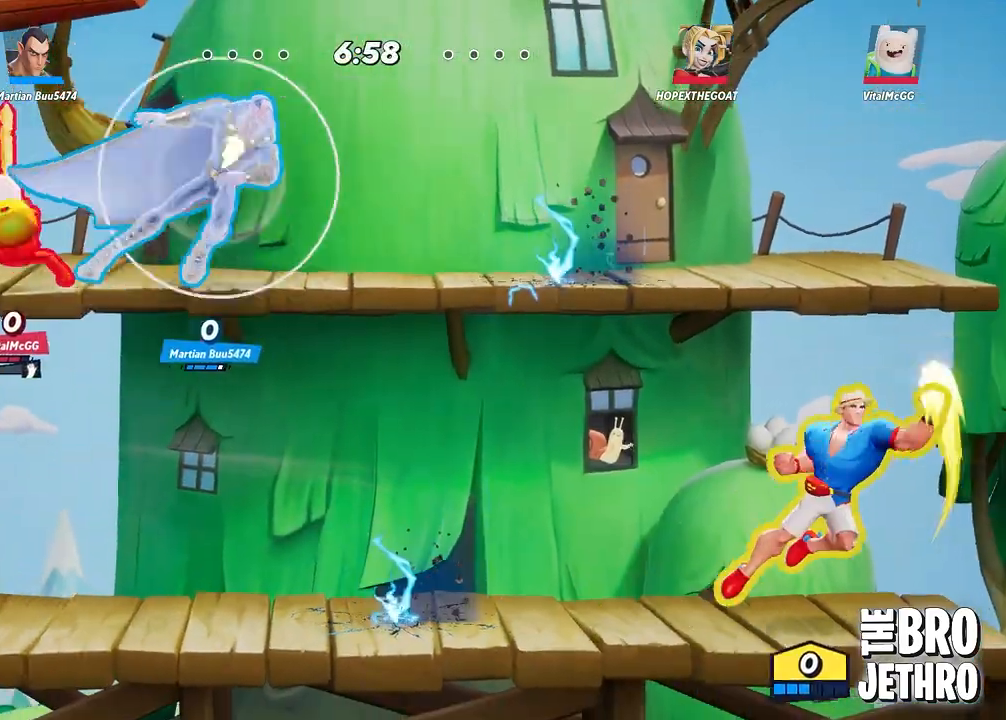
{"buttons": ["CIRCLE"], "left_stick": "left", "events": [[50, "CIRCLE", "down"], [133, "CIRCLE", "up"], [300, "CIRCLE", "down"], [383, "CIRCLE", "up"], [467, "CIRCLE", "down"]]}
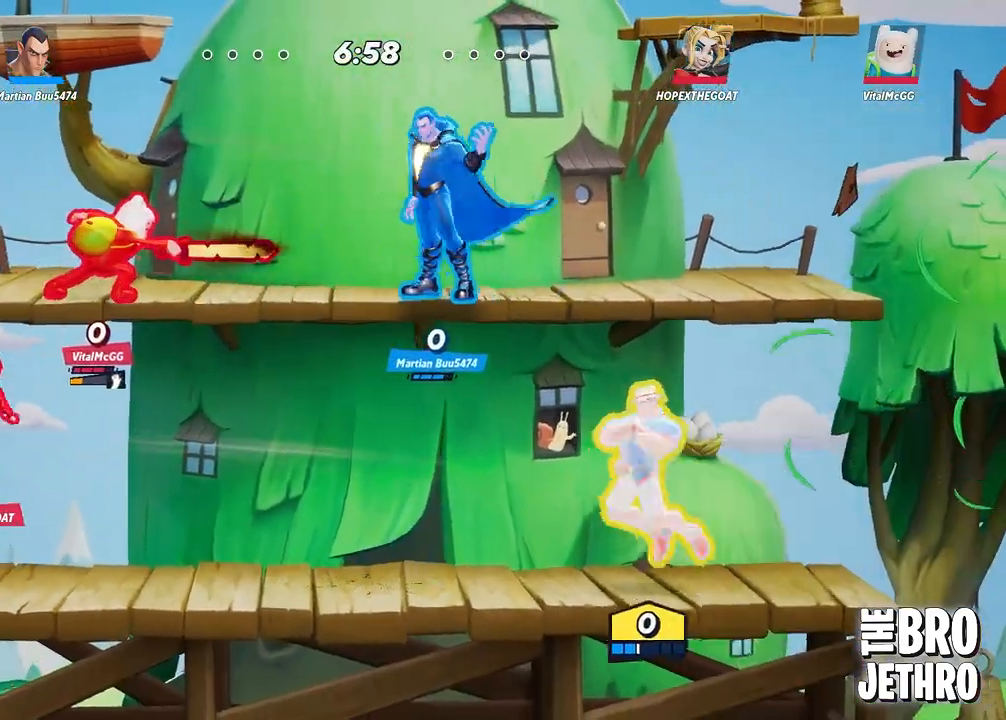
{"buttons": ["TRIANGLE"], "left_stick": "left", "events": [[17, "CIRCLE", "up"], [117, "TRIANGLE", "down"], [183, "TRIANGLE", "up"], [283, "TRIANGLE", "down"], [367, "TRIANGLE", "up"], [383, "TRIANGLE", "down"]]}
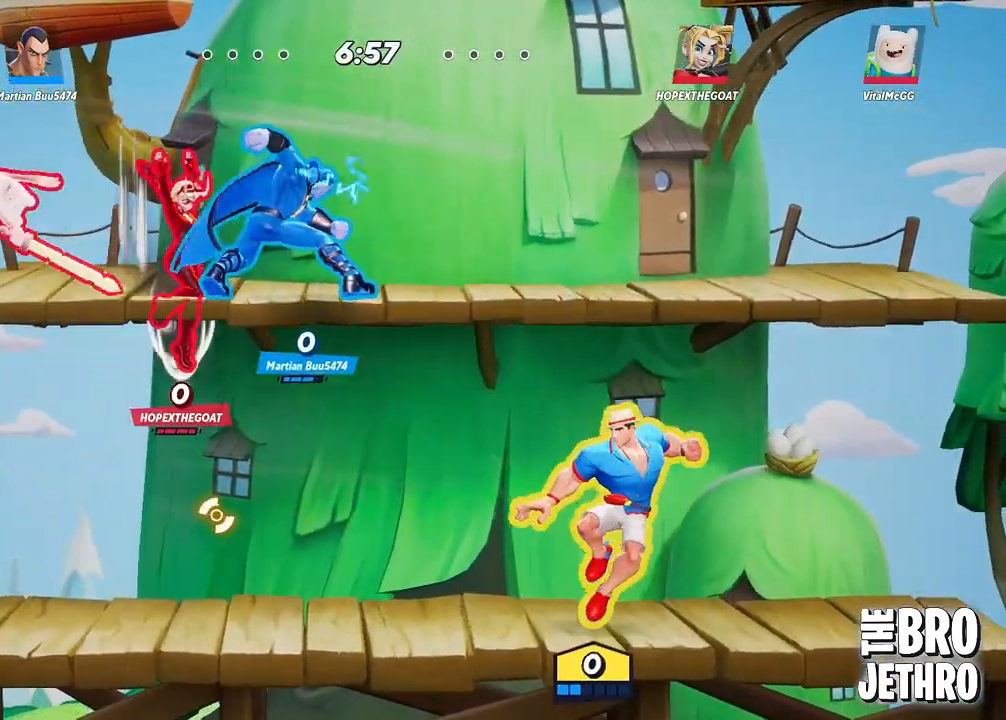
{"buttons": [], "left_stick": "left", "events": [[267, "TRIANGLE", "up"], [450, "CIRCLE", "down"], [483, "CIRCLE", "up"]]}
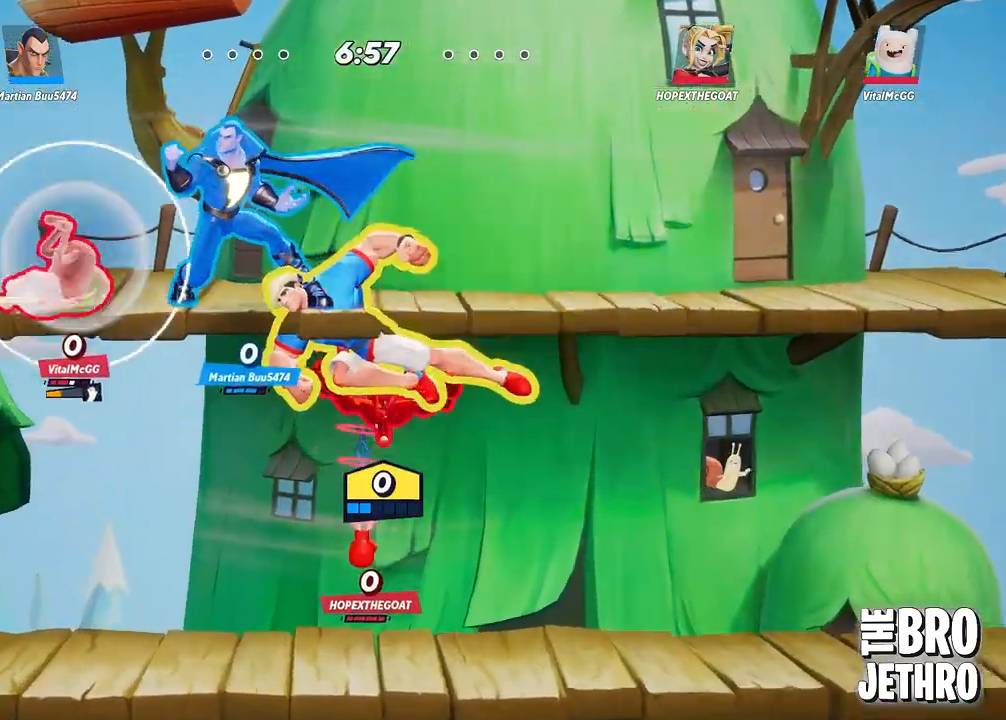
{"buttons": ["SQUARE"], "left_stick": "down-right", "events": [[17, "left_stick", "center"], [67, "SQUARE", "down"], [100, "left_stick", "down-right"], [133, "SQUARE", "up"], [217, "SQUARE", "down"], [233, "left_stick", "center"], [283, "SQUARE", "up"], [283, "left_stick", "down-right"], [333, "SQUARE", "down"], [333, "left_stick", "right"], [400, "SQUARE", "up"], [450, "left_stick", "down-right"], [483, "SQUARE", "down"]]}
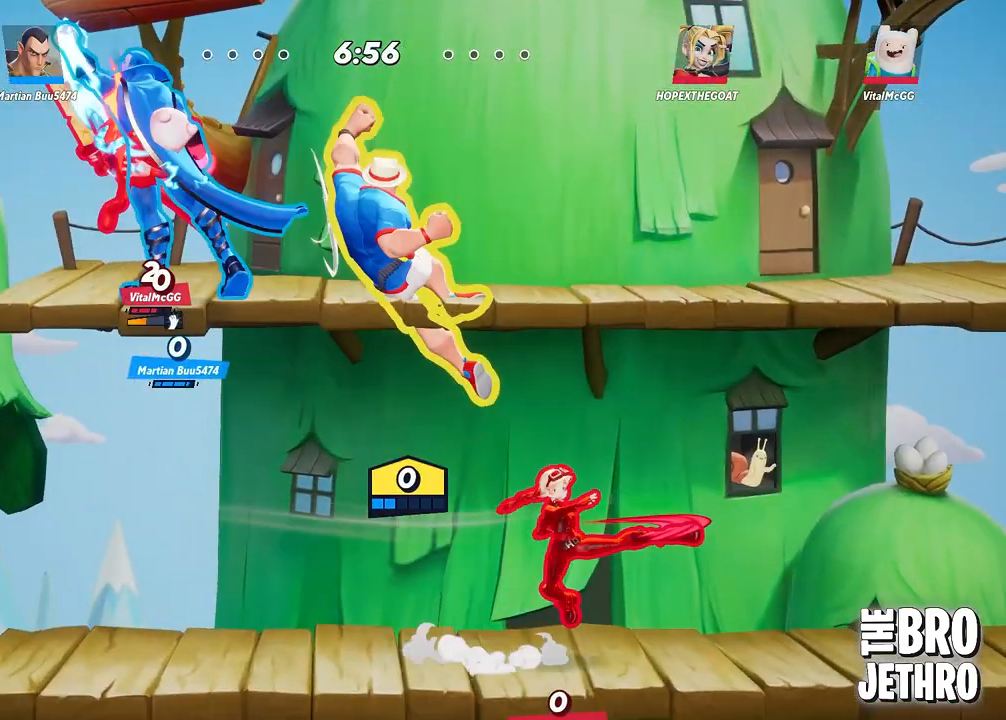
{"buttons": ["L3"], "left_stick": "right", "events": [[33, "SQUARE", "up"], [83, "CIRCLE", "down"], [150, "L3", "down"], [167, "CIRCLE", "up"], [217, "SQUARE", "down"], [283, "SQUARE", "up"], [383, "CIRCLE", "down"], [450, "left_stick", "right"], [500, "CIRCLE", "up"]]}
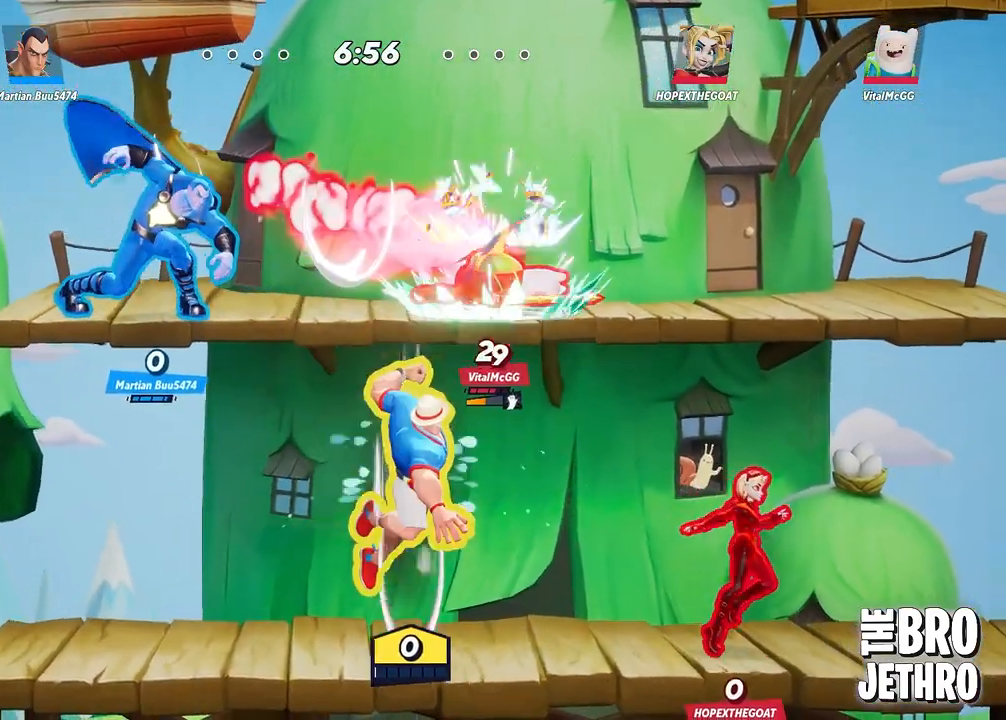
{"buttons": [], "left_stick": "right", "events": [[217, "SQUARE", "down"], [317, "SQUARE", "up"], [383, "SQUARE", "down"], [467, "SQUARE", "up"], [500, "L3", "up"]]}
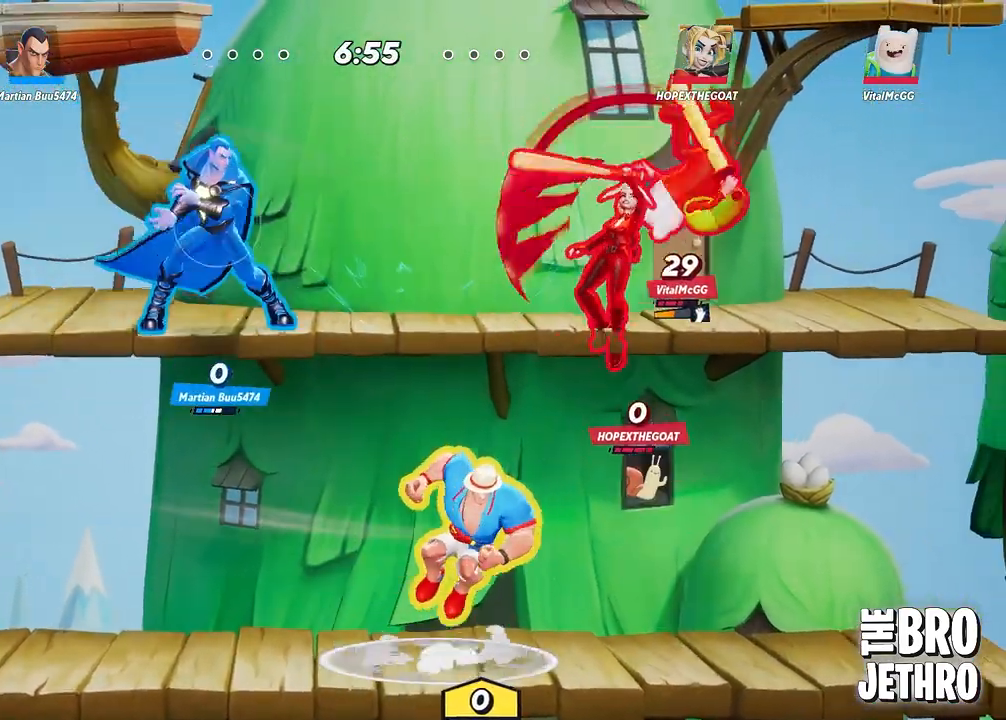
{"buttons": [], "left_stick": "right", "events": [[33, "SQUARE", "down"], [117, "SQUARE", "up"], [117, "left_stick", "left"], [183, "CIRCLE", "down"], [300, "CIRCLE", "up"], [367, "SQUARE", "down"], [450, "SQUARE", "up"], [450, "left_stick", "right"]]}
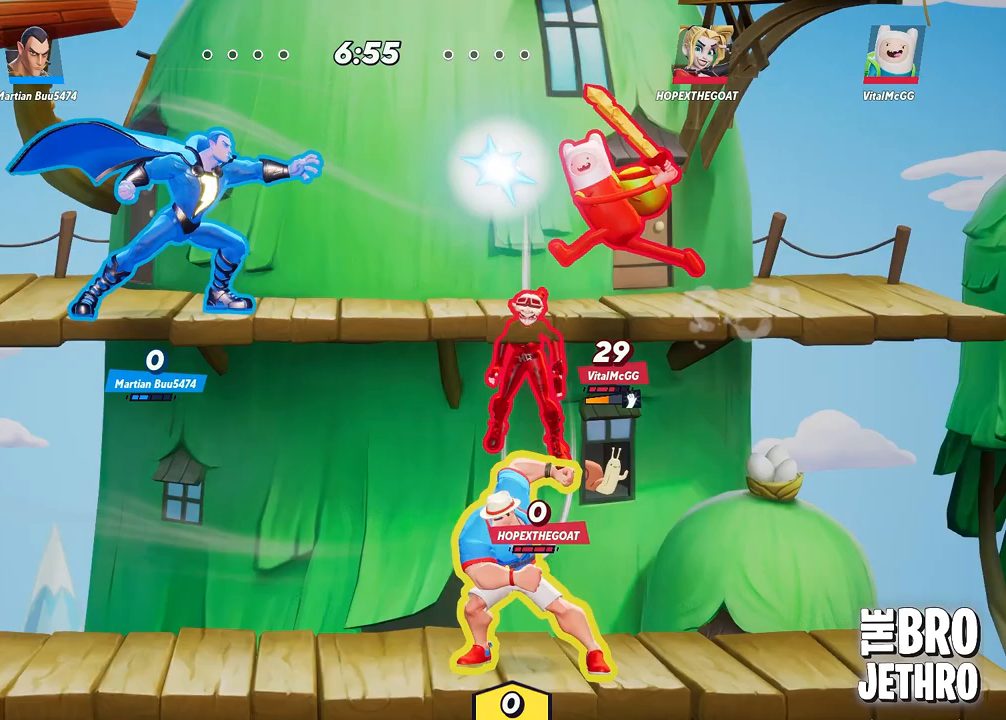
{"buttons": [], "left_stick": "down-left", "events": [[17, "SQUARE", "down"], [117, "SQUARE", "up"], [183, "SQUARE", "down"], [283, "SQUARE", "up"], [300, "L3", "down"], [317, "left_stick", "down-left"], [350, "L3", "up"], [400, "CIRCLE", "down"], [500, "CIRCLE", "up"]]}
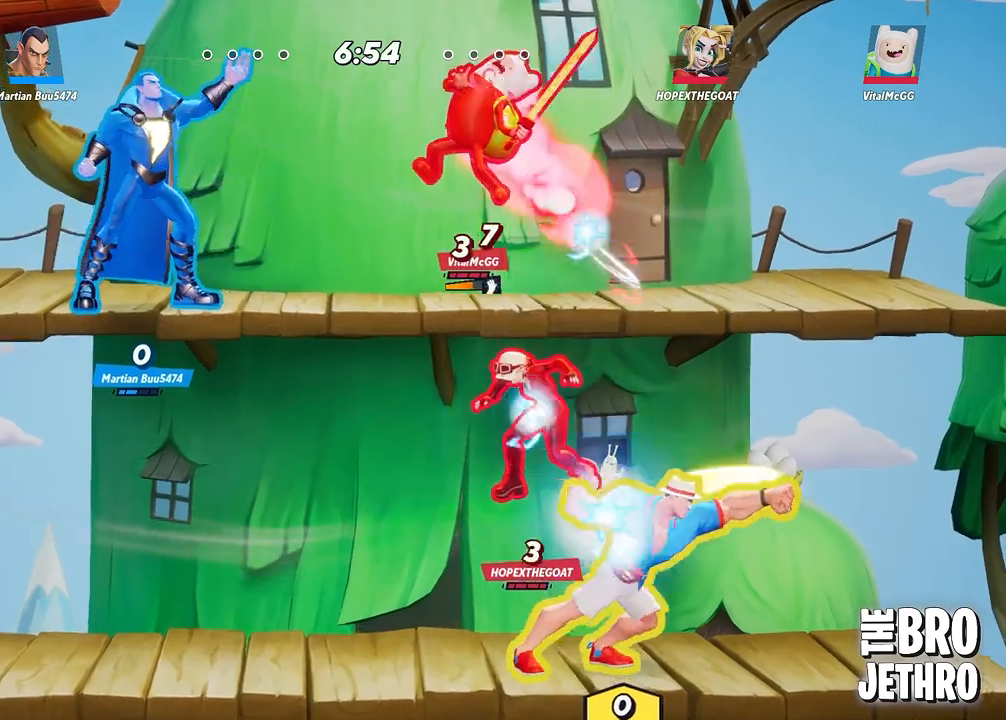
{"buttons": [], "left_stick": "up-right", "events": [[67, "SQUARE", "down"], [133, "SQUARE", "up"], [250, "SQUARE", "down"], [300, "SQUARE", "up"], [383, "SQUARE", "down"], [450, "SQUARE", "up"], [467, "left_stick", "up-right"]]}
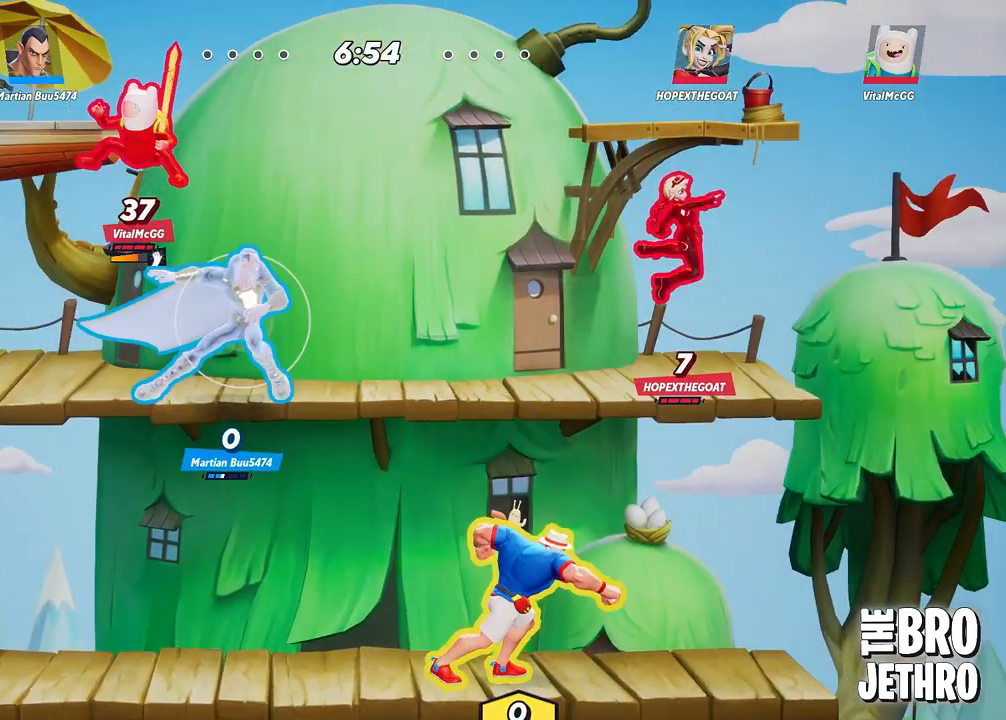
{"buttons": ["SQUARE"], "left_stick": "up-right", "events": [[33, "CIRCLE", "down"], [117, "CIRCLE", "up"], [183, "CIRCLE", "down"], [233, "CIRCLE", "up"], [450, "SQUARE", "down"]]}
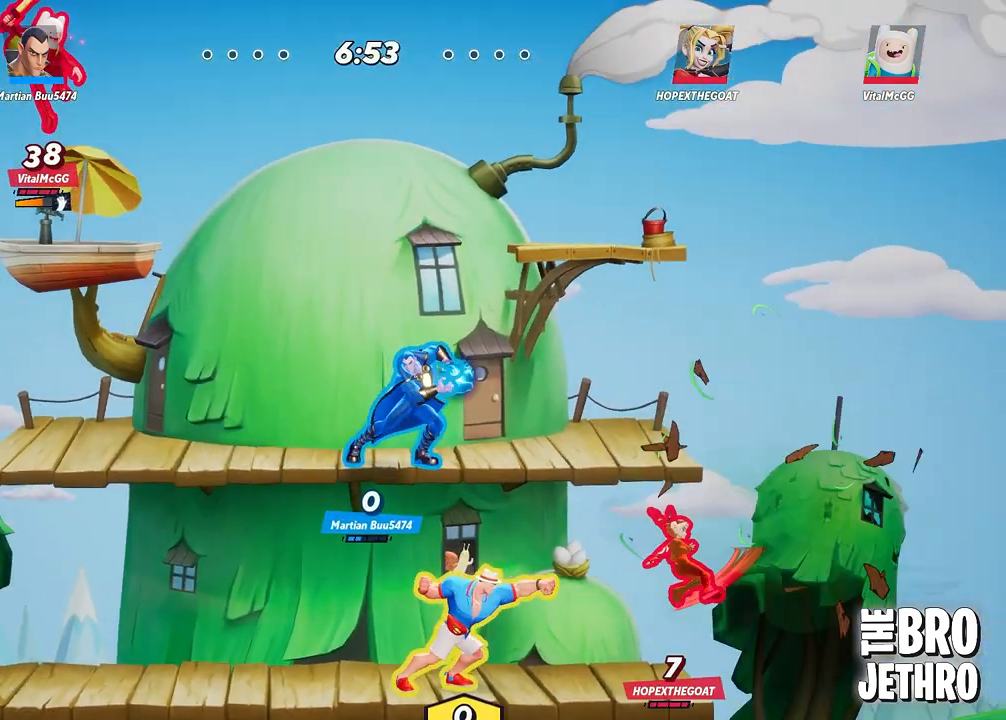
{"buttons": [], "left_stick": "up-right", "events": [[17, "SQUARE", "up"], [167, "SQUARE", "down"], [233, "SQUARE", "up"], [317, "SQUARE", "down"], [400, "SQUARE", "up"], [467, "SQUARE", "down"], [500, "SQUARE", "up"]]}
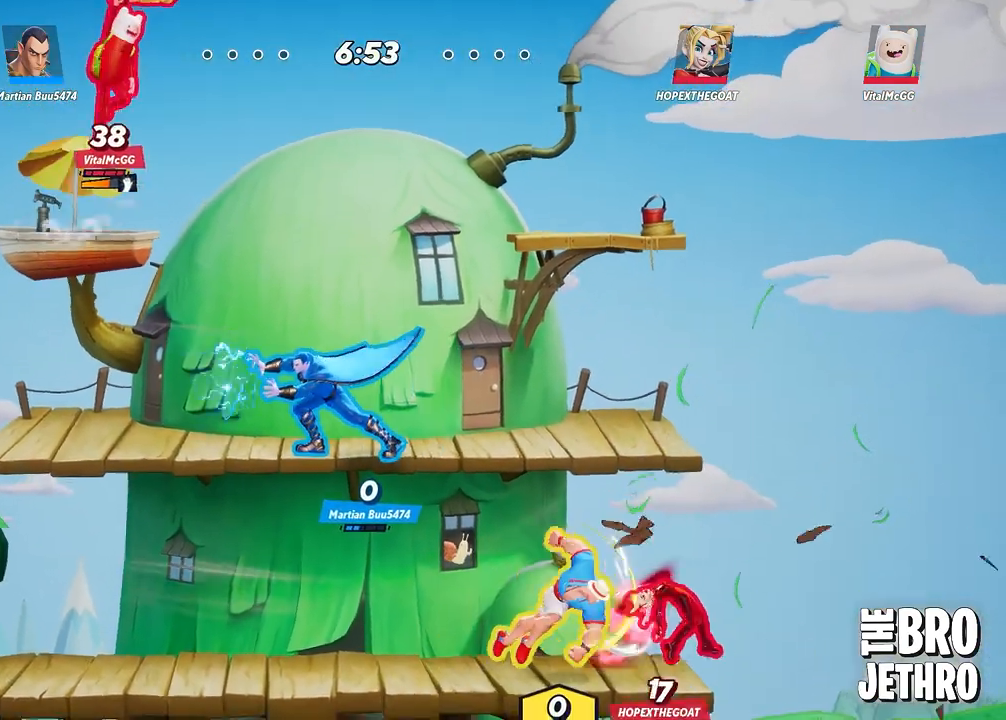
{"buttons": [], "left_stick": "center", "events": [[83, "SQUARE", "down"], [133, "SQUARE", "up"], [267, "CIRCLE", "down"], [267, "left_stick", "right"], [350, "CIRCLE", "up"], [433, "SQUARE", "down"], [500, "SQUARE", "up"], [500, "left_stick", "center"]]}
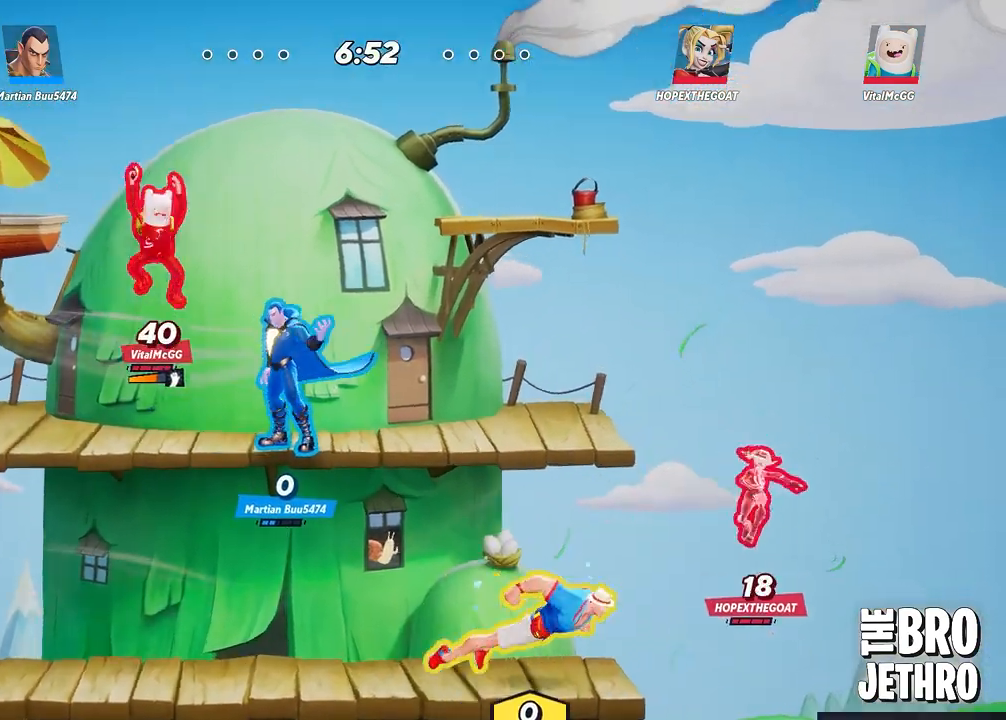
{"buttons": [], "left_stick": "left", "events": [[100, "SQUARE", "down"], [117, "left_stick", "right"], [167, "SQUARE", "up"], [217, "SQUARE", "down"], [283, "SQUARE", "up"], [350, "SQUARE", "down"], [417, "left_stick", "left"], [450, "SQUARE", "up"]]}
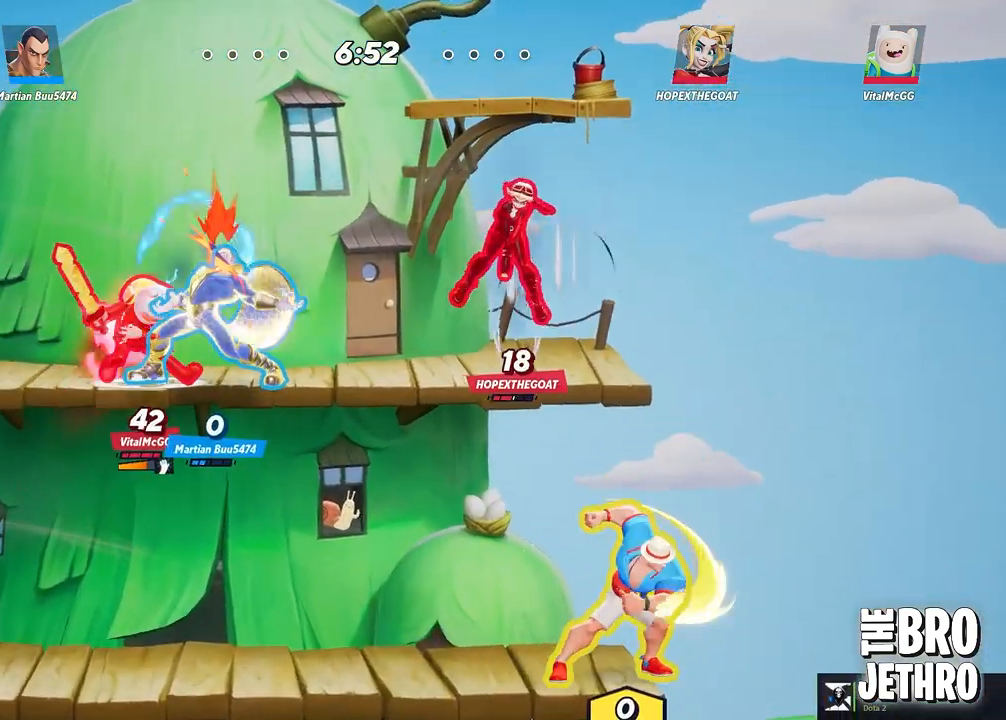
{"buttons": [], "left_stick": "left", "events": [[33, "CIRCLE", "down"], [100, "CIRCLE", "up"], [333, "SQUARE", "down"], [433, "SQUARE", "up"]]}
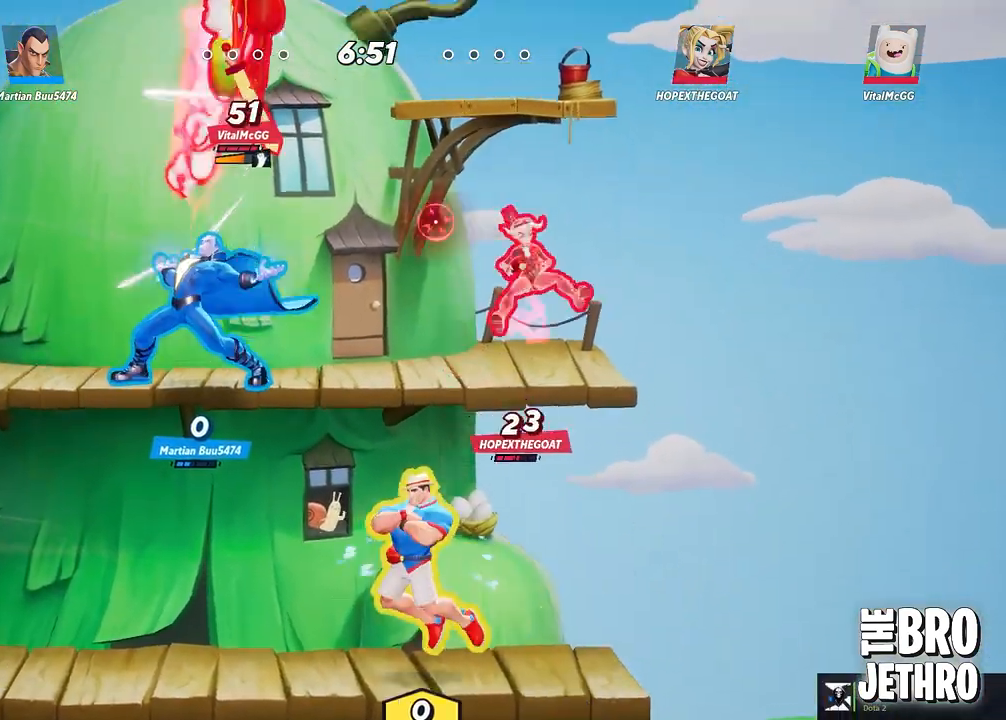
{"buttons": ["SQUARE", "L3"], "left_stick": "right", "events": [[50, "CIRCLE", "down"], [83, "CIRCLE", "up"], [200, "SQUARE", "down"], [200, "left_stick", "right"], [250, "SQUARE", "up"], [283, "L3", "down"], [300, "SQUARE", "down"], [417, "SQUARE", "up"], [483, "SQUARE", "down"]]}
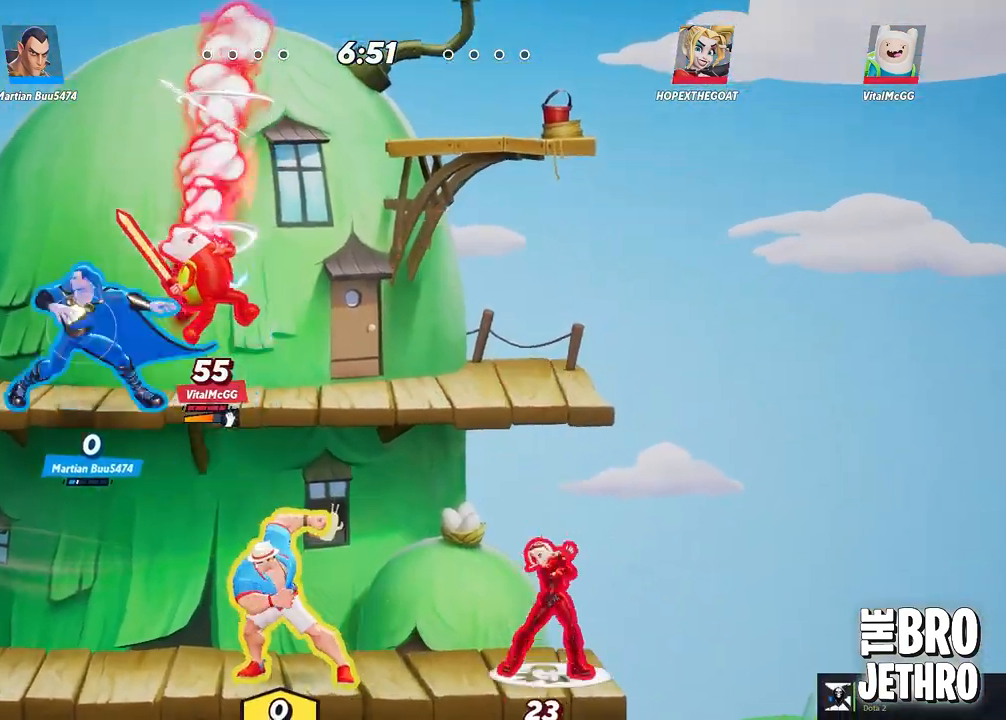
{"buttons": ["L3"], "left_stick": "right", "events": [[50, "SQUARE", "up"], [150, "CIRCLE", "down"], [167, "CIRCLE", "up"], [267, "SQUARE", "down"], [367, "SQUARE", "up"], [450, "SQUARE", "down"], [500, "SQUARE", "up"]]}
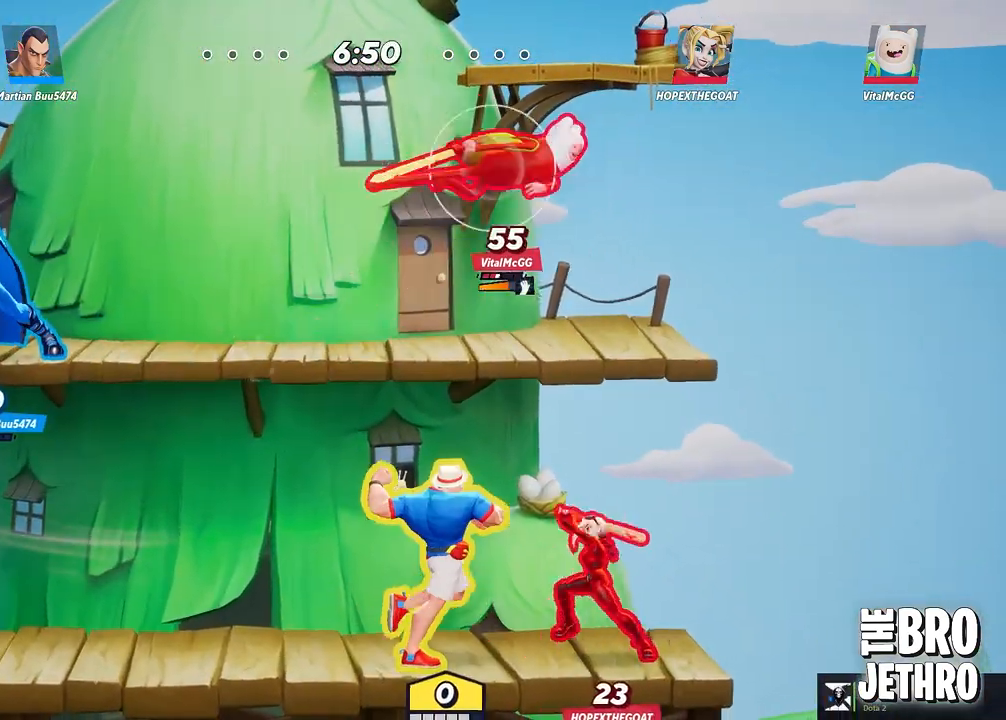
{"buttons": ["L3"], "left_stick": "right", "events": [[83, "SQUARE", "down"], [133, "SQUARE", "up"], [217, "SQUARE", "down"], [283, "SQUARE", "up"], [367, "SQUARE", "down"], [433, "SQUARE", "up"]]}
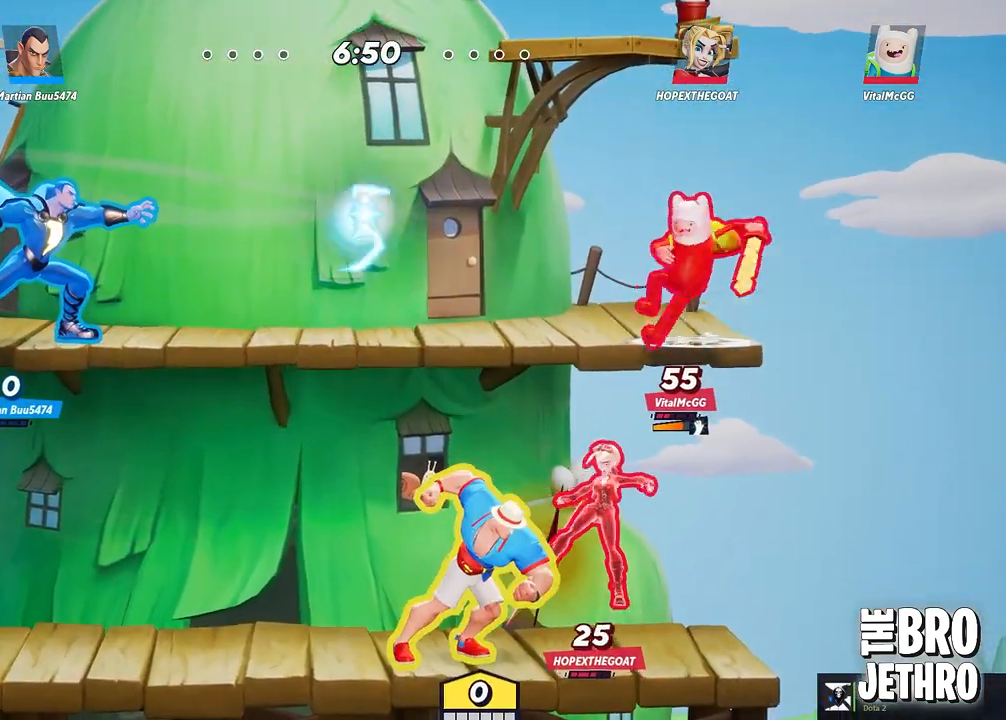
{"buttons": ["L3"], "left_stick": "right", "events": [[17, "SQUARE", "down"], [83, "SQUARE", "up"], [150, "SQUARE", "down"], [217, "SQUARE", "up"], [300, "SQUARE", "down"], [333, "SQUARE", "up"], [400, "SQUARE", "down"], [483, "SQUARE", "up"]]}
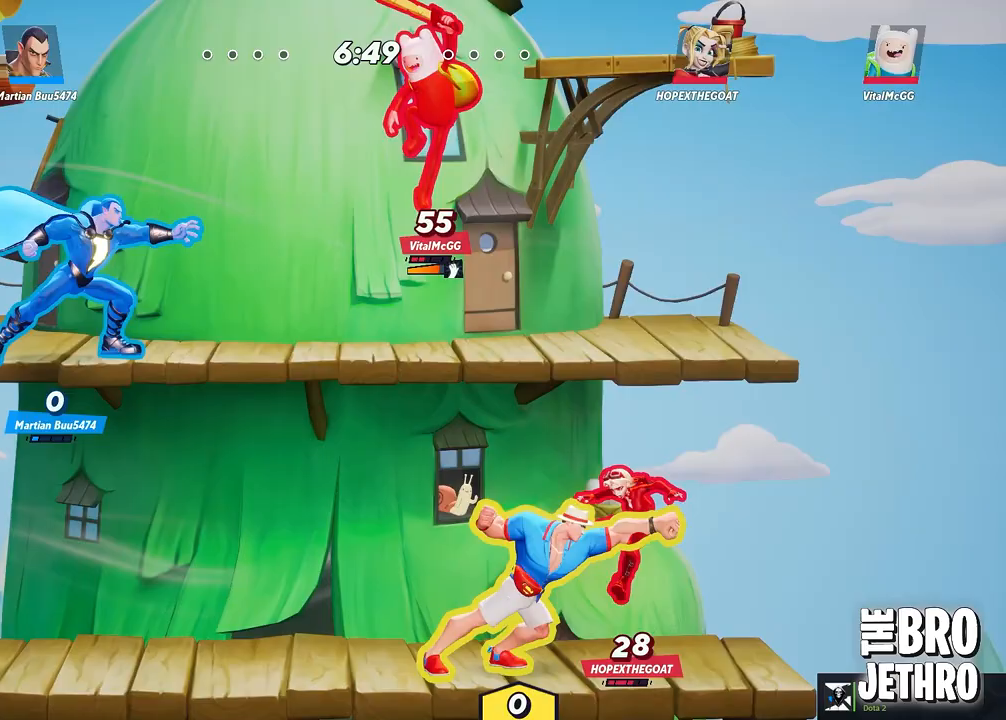
{"buttons": ["SQUARE", "L3"], "left_stick": "right", "events": [[33, "SQUARE", "down"], [83, "SQUARE", "up"], [167, "SQUARE", "down"], [233, "SQUARE", "up"], [300, "SQUARE", "down"], [367, "SQUARE", "up"], [433, "SQUARE", "down"]]}